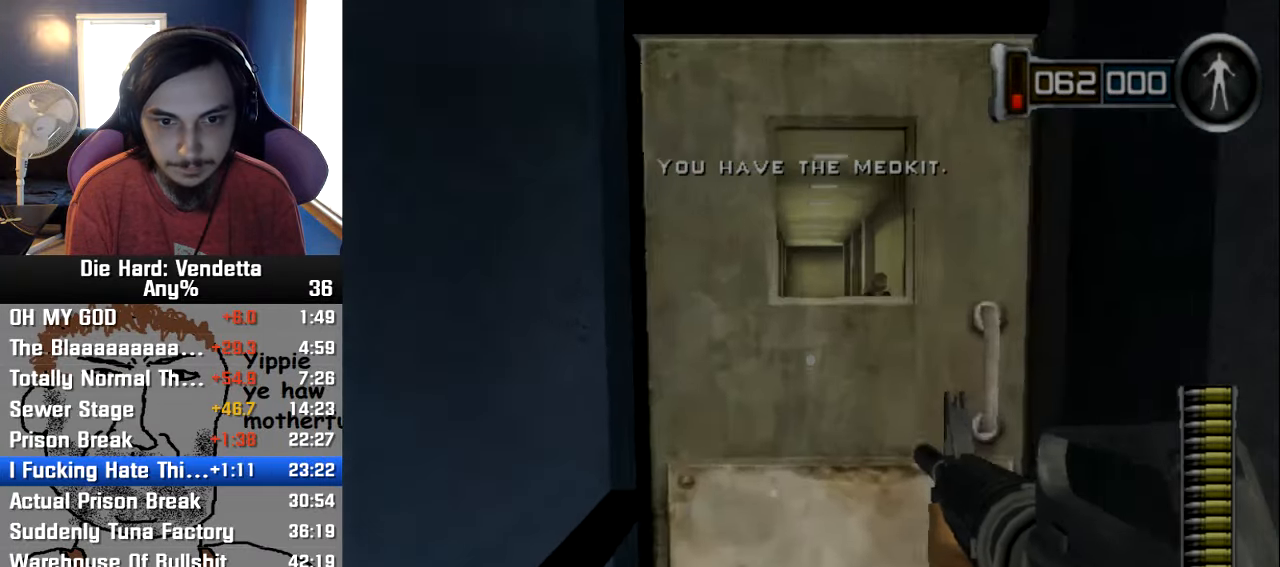
Gameplay with a controller (Nintendo layout); each line is a JSON object with the inputs held at the frame after it. "events" lists button and stick changes between this image and that frame as [ms after this image, input, new state], when the widget could be followed in between. Not read: L2 L3 R3.
{"buttons": [], "left_stick": "center", "right_stick": "center", "events": [[200, "A", "down"], [216, "left_stick", "down-right"], [300, "A", "up"], [483, "left_stick", "center"]]}
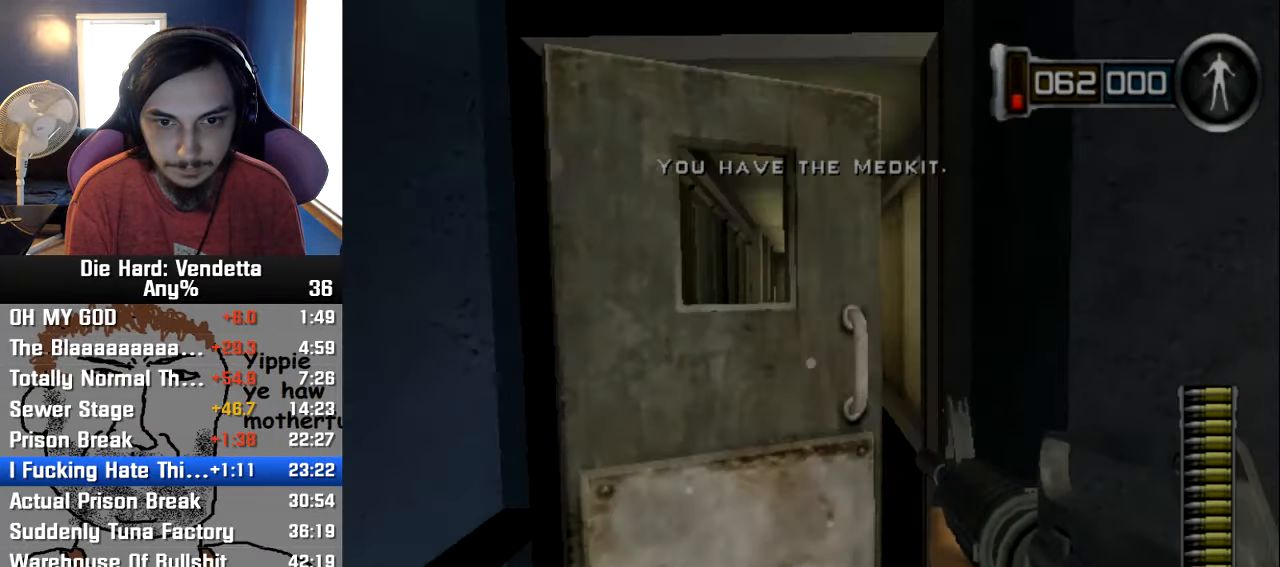
{"buttons": [], "left_stick": "up", "right_stick": "center", "events": [[16, "left_stick", "up"], [333, "R1", "down"], [433, "R1", "up"]]}
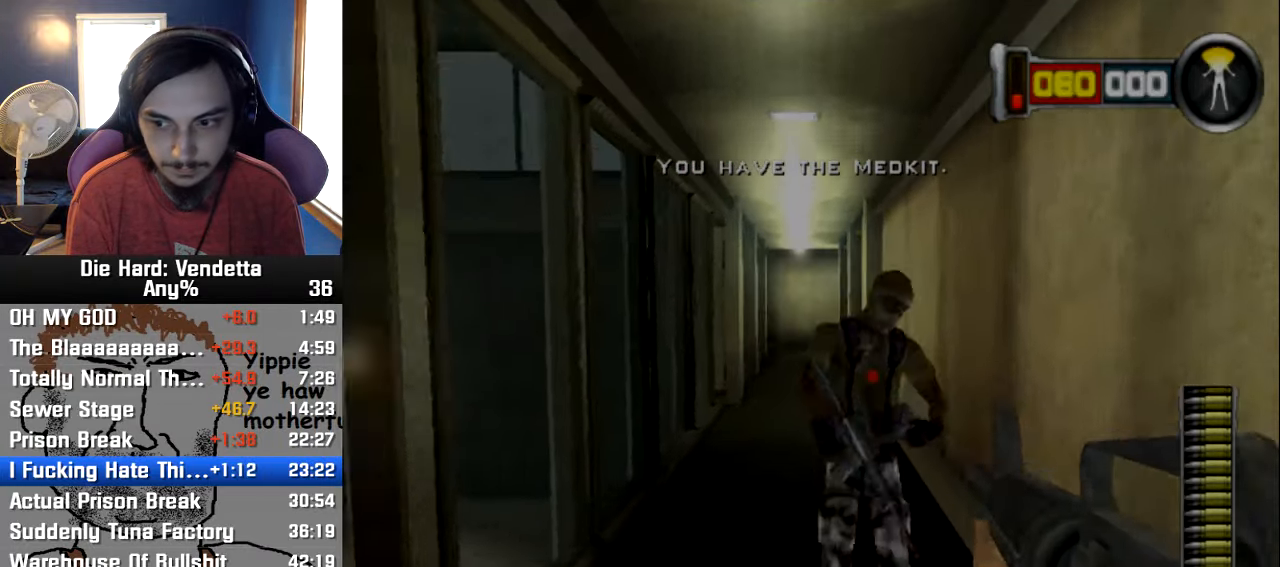
{"buttons": [], "left_stick": "down-right", "right_stick": "center"}
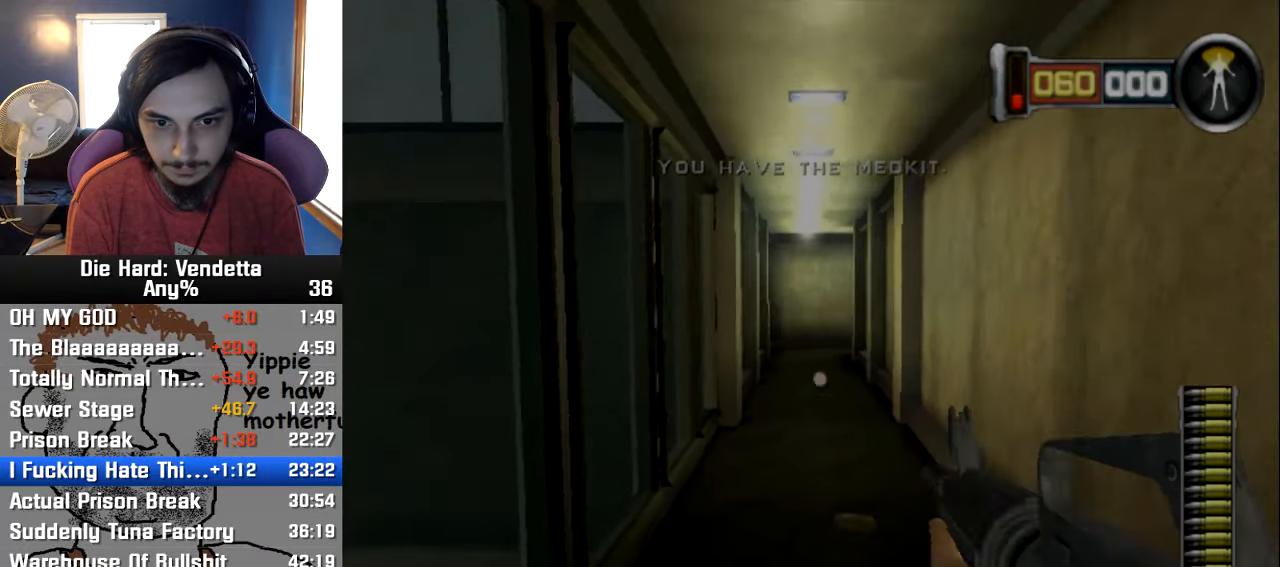
{"buttons": [], "left_stick": "up-left", "right_stick": "center"}
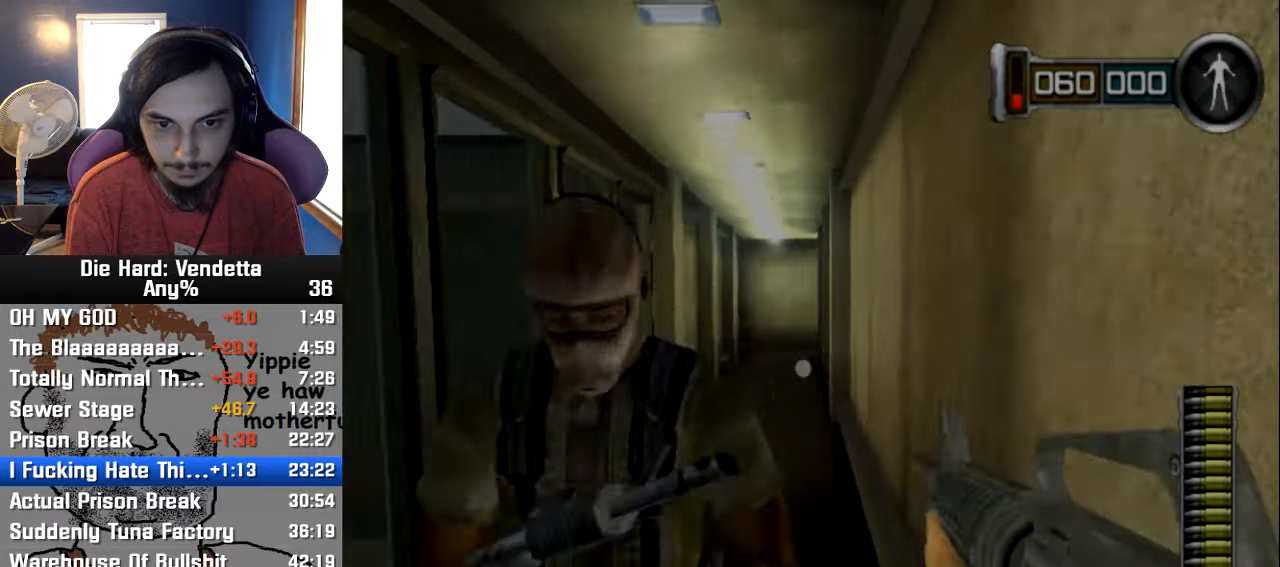
{"buttons": [], "left_stick": "up-left", "right_stick": "center", "events": []}
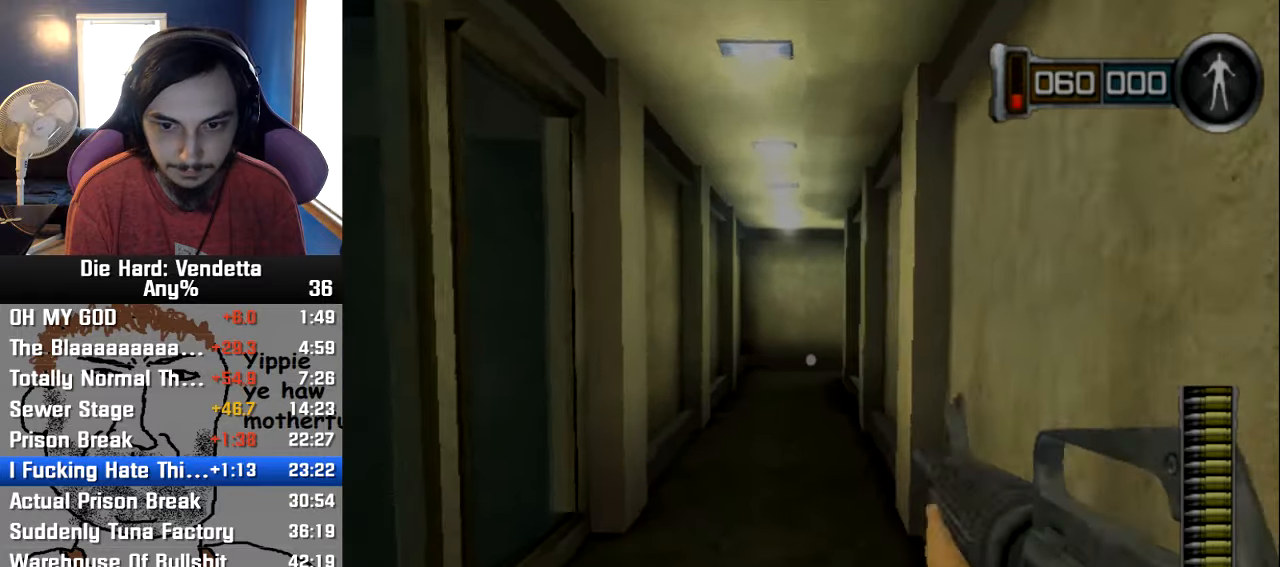
{"buttons": [], "left_stick": "up-left", "right_stick": "center", "events": []}
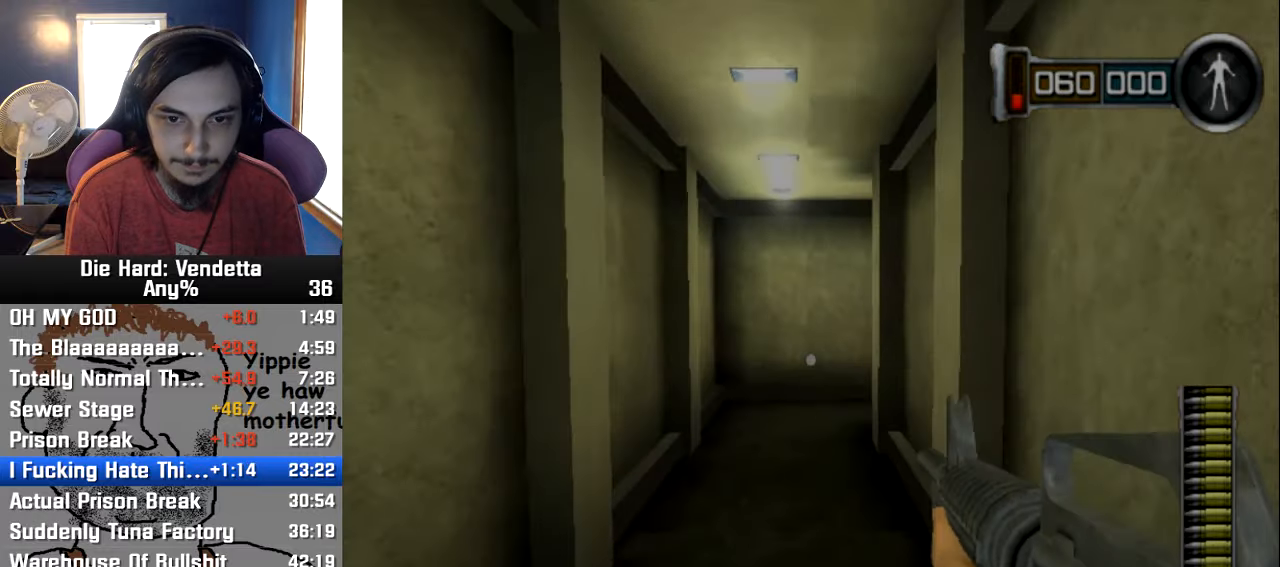
{"buttons": [], "left_stick": "up-left", "right_stick": "center", "events": []}
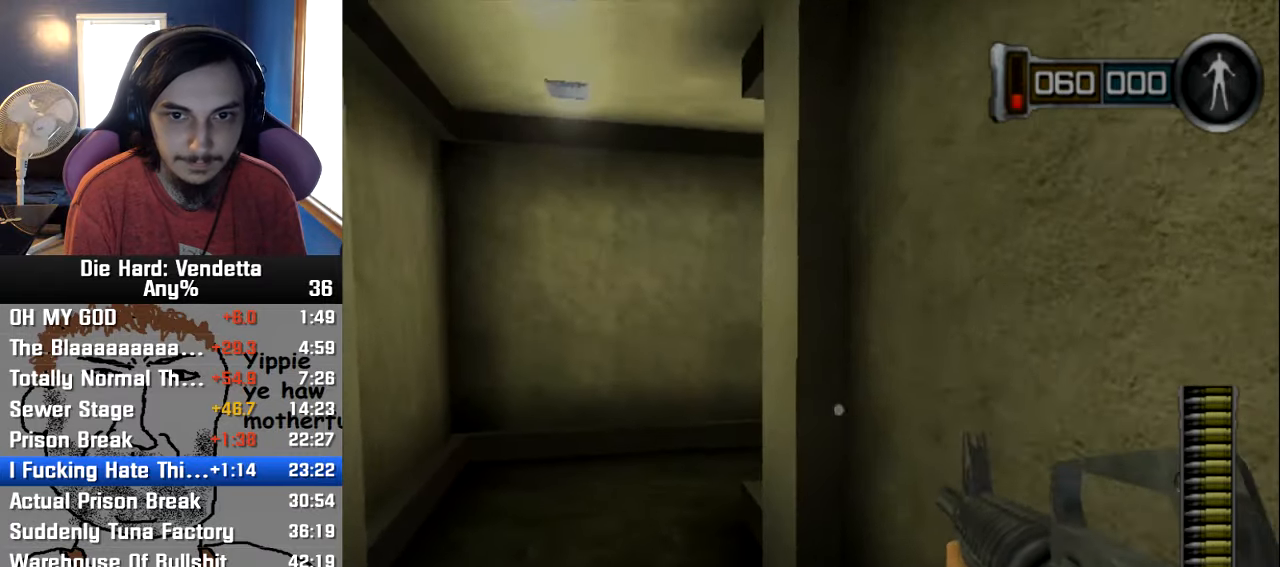
{"buttons": [], "left_stick": "up-left", "right_stick": "center", "events": []}
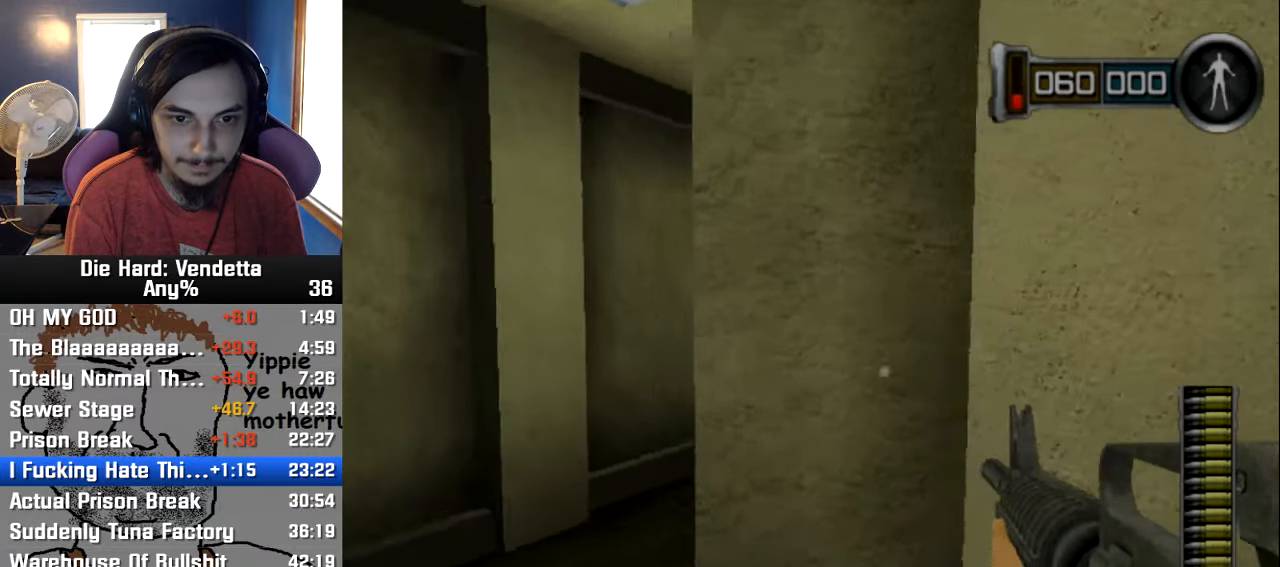
{"buttons": [], "left_stick": "up", "right_stick": "center", "events": [[500, "left_stick", "up"]]}
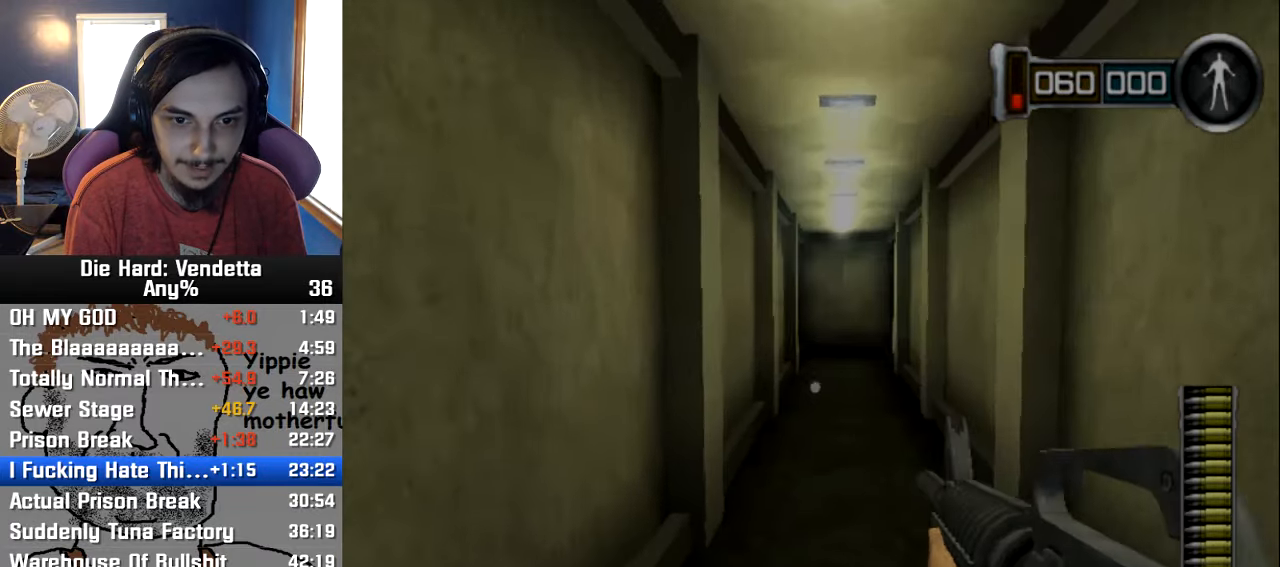
{"buttons": [], "left_stick": "up", "right_stick": "center", "events": []}
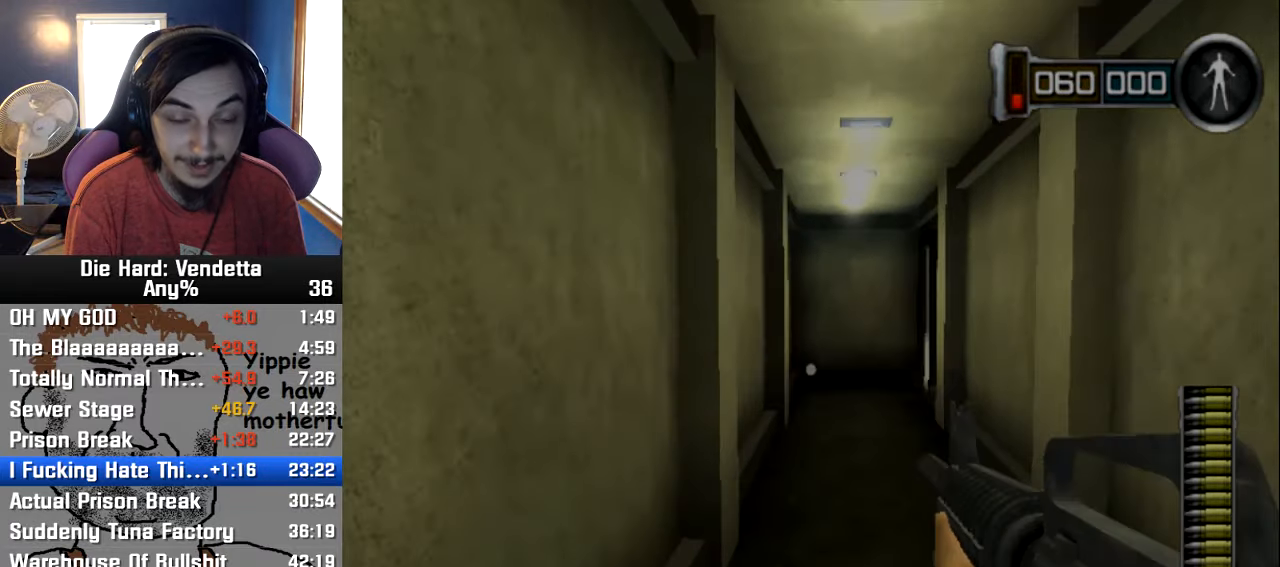
{"buttons": [], "left_stick": "up-left", "right_stick": "center", "events": [[433, "left_stick", "up-left"]]}
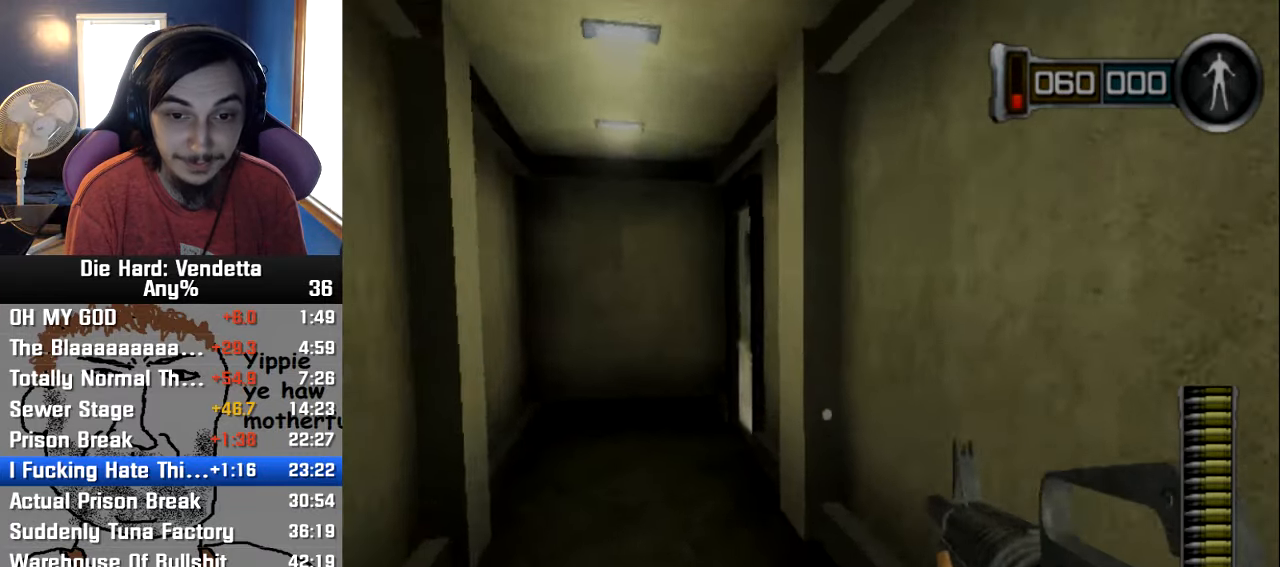
{"buttons": [], "left_stick": "up-left", "right_stick": "center", "events": []}
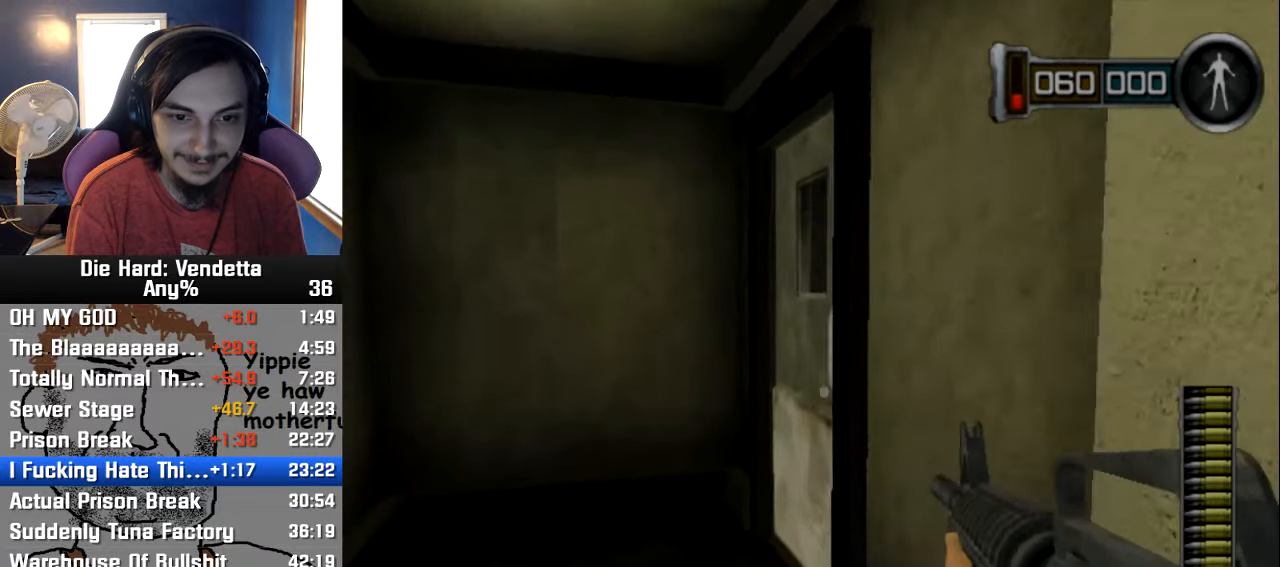
{"buttons": [], "left_stick": "up-left", "right_stick": "center", "events": []}
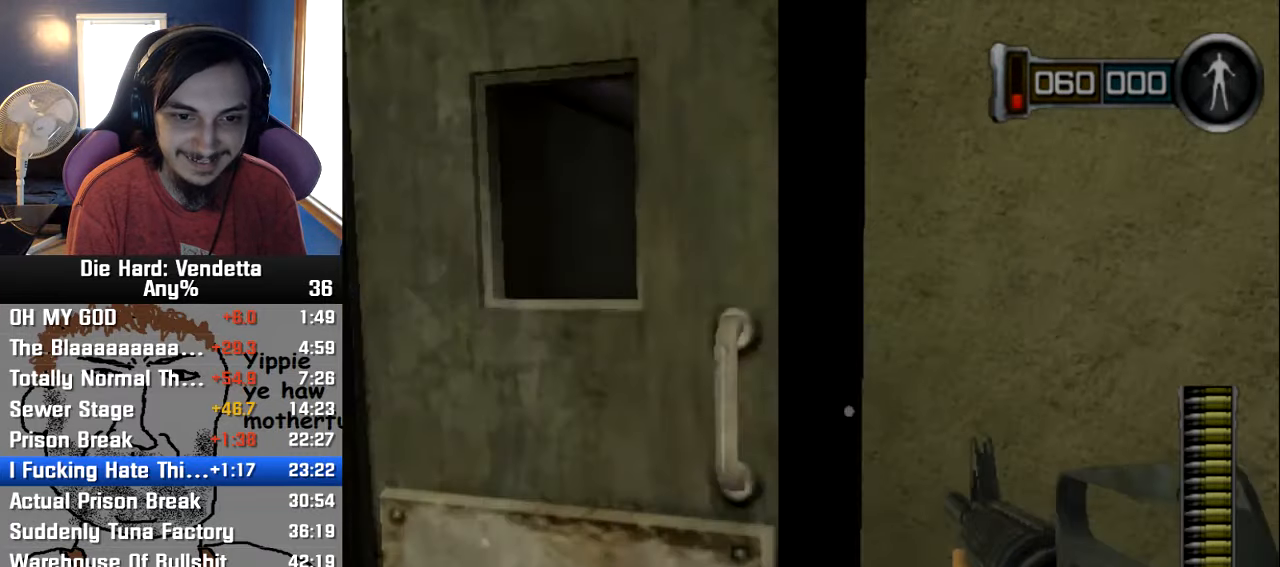
{"buttons": [], "left_stick": "center", "right_stick": "down", "events": [[133, "A", "down"], [217, "A", "up"], [217, "left_stick", "down-left"], [367, "left_stick", "center"], [467, "right_stick", "down"]]}
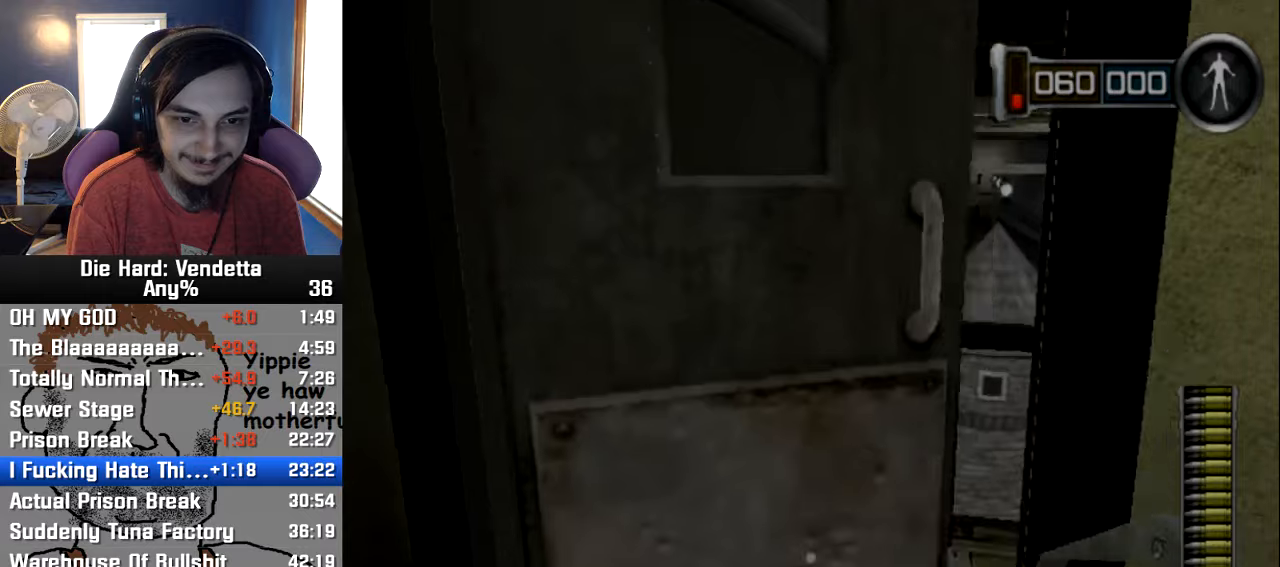
{"buttons": [], "left_stick": "up-left", "right_stick": "down-right"}
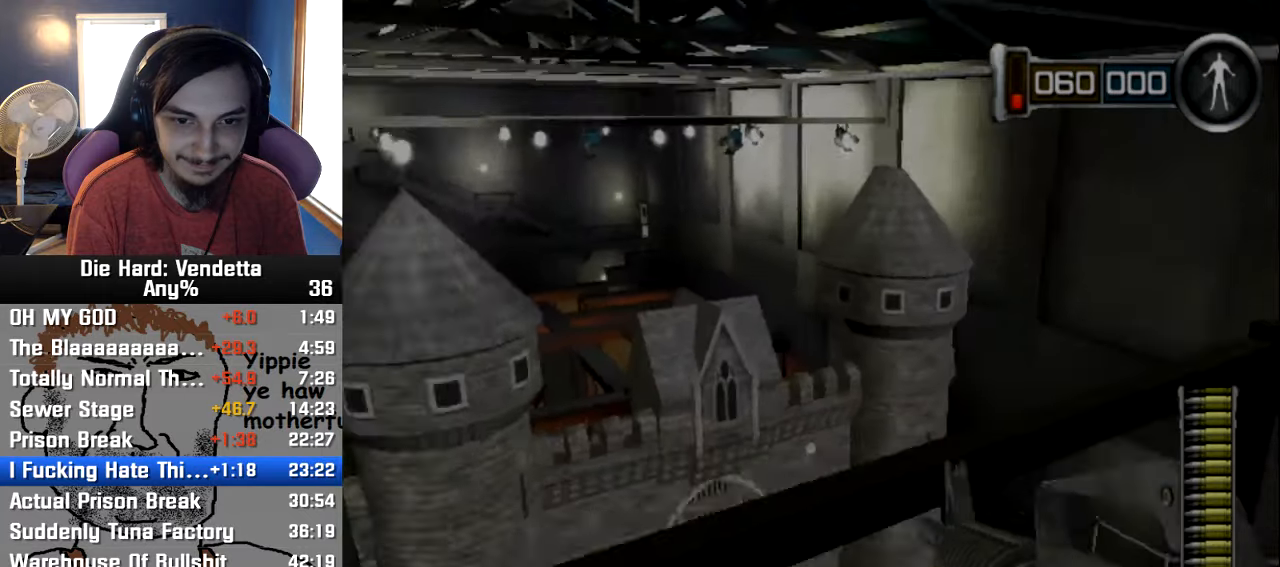
{"buttons": [], "left_stick": "up", "right_stick": "center", "events": [[67, "left_stick", "up"], [200, "right_stick", "center"]]}
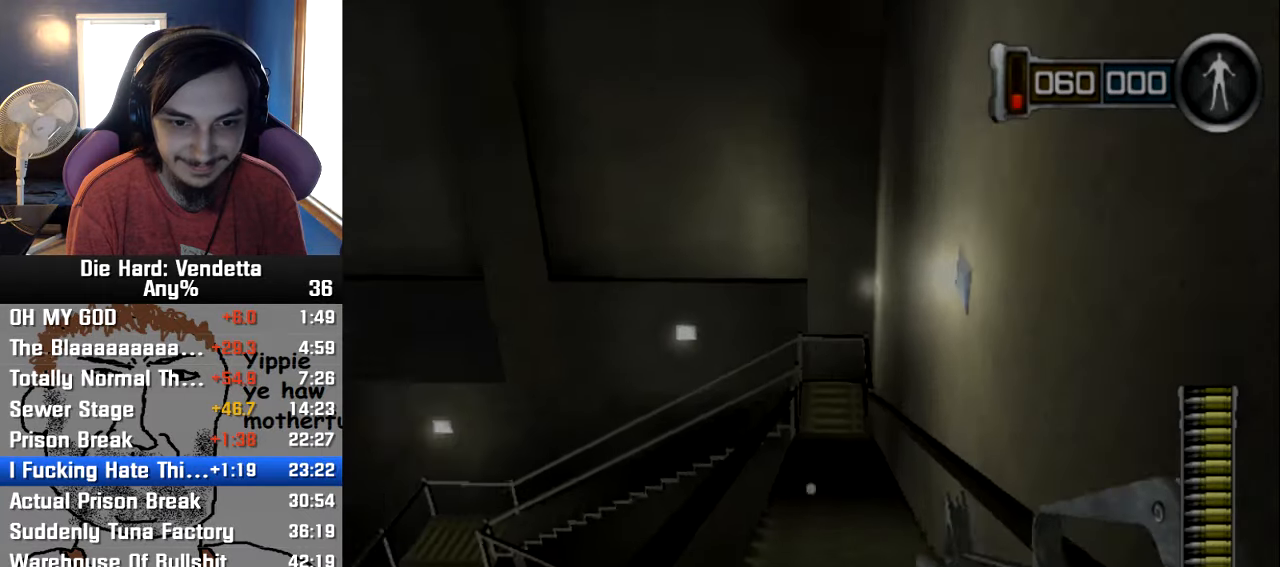
{"buttons": [], "left_stick": "up", "right_stick": "center", "events": []}
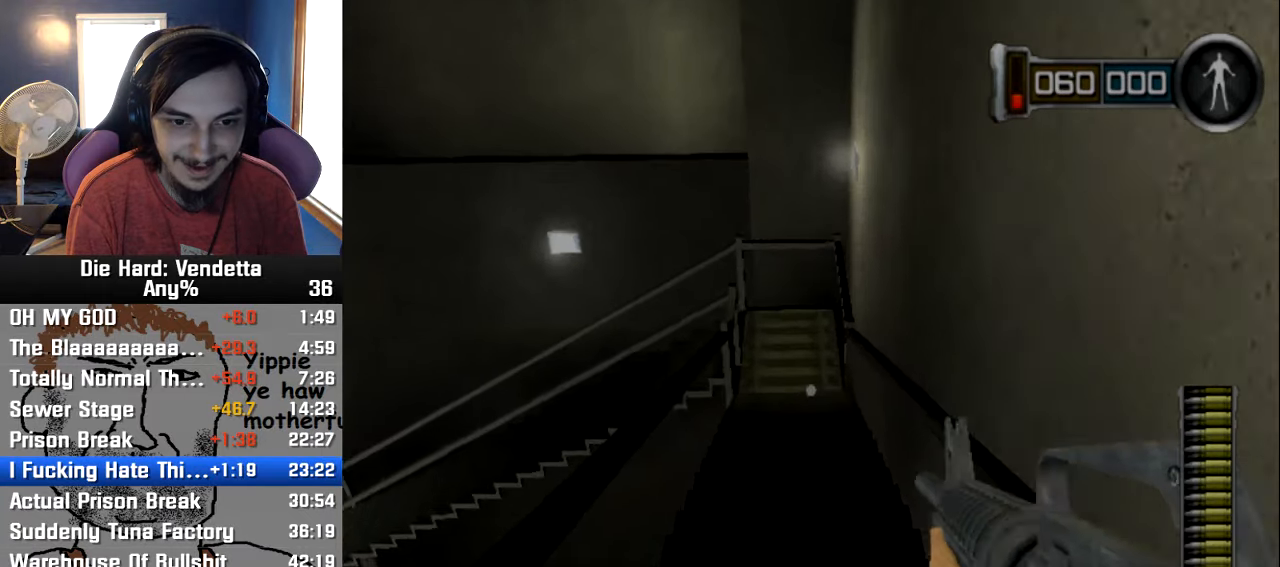
{"buttons": [], "left_stick": "up", "right_stick": "center", "events": []}
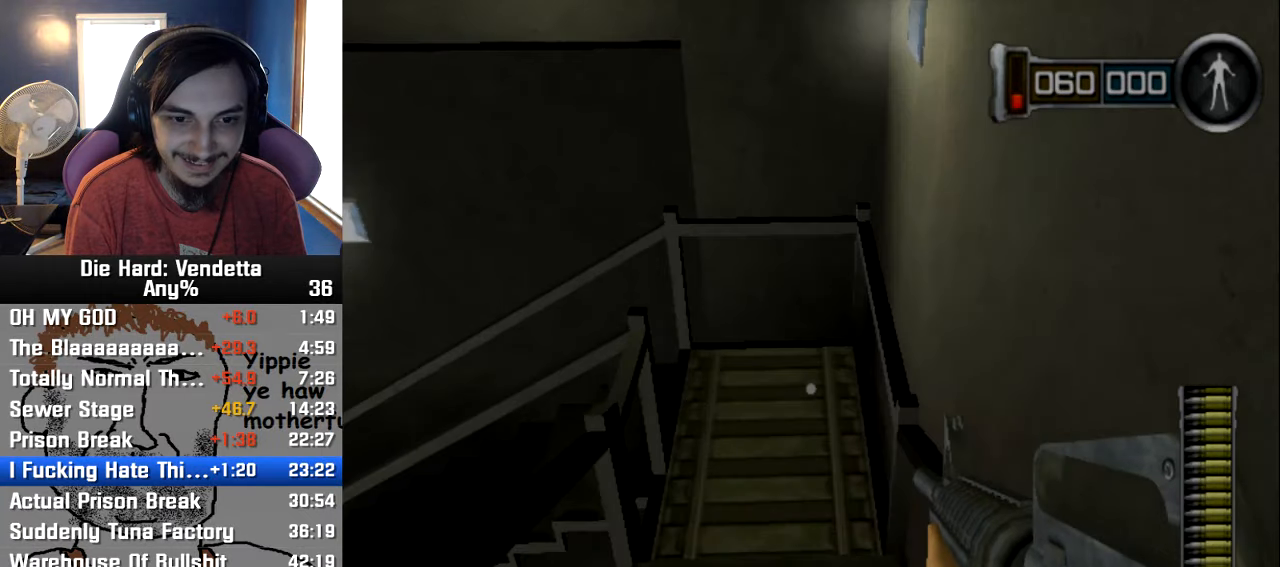
{"buttons": [], "left_stick": "up", "right_stick": "left", "events": [[384, "right_stick", "left"]]}
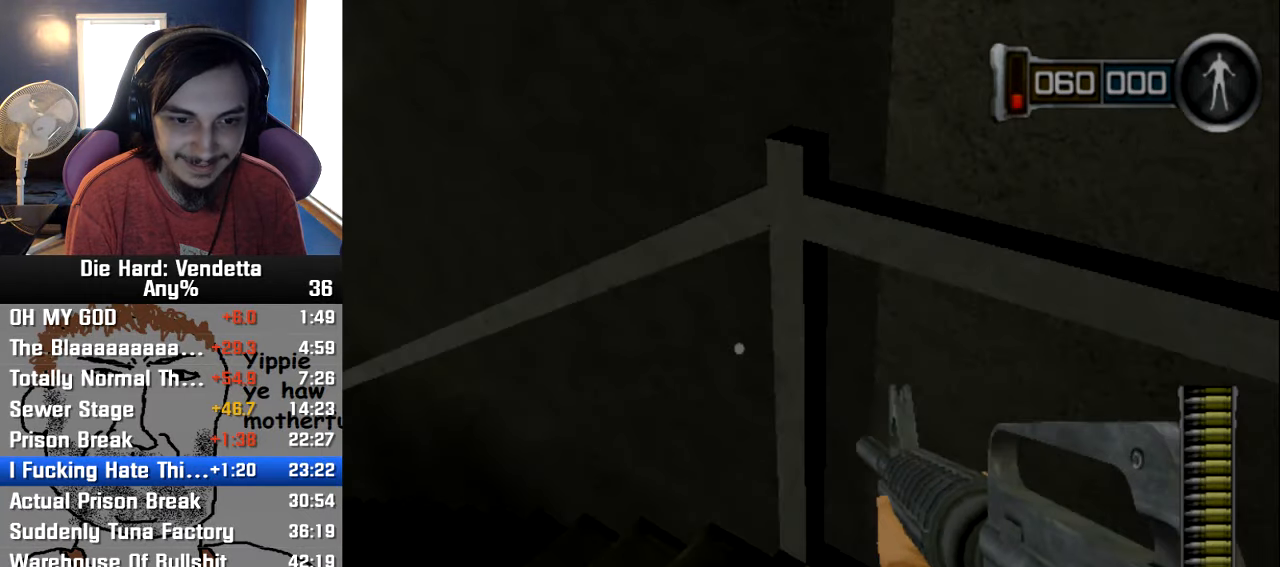
{"buttons": [], "left_stick": "up", "right_stick": "center", "events": [[317, "right_stick", "center"]]}
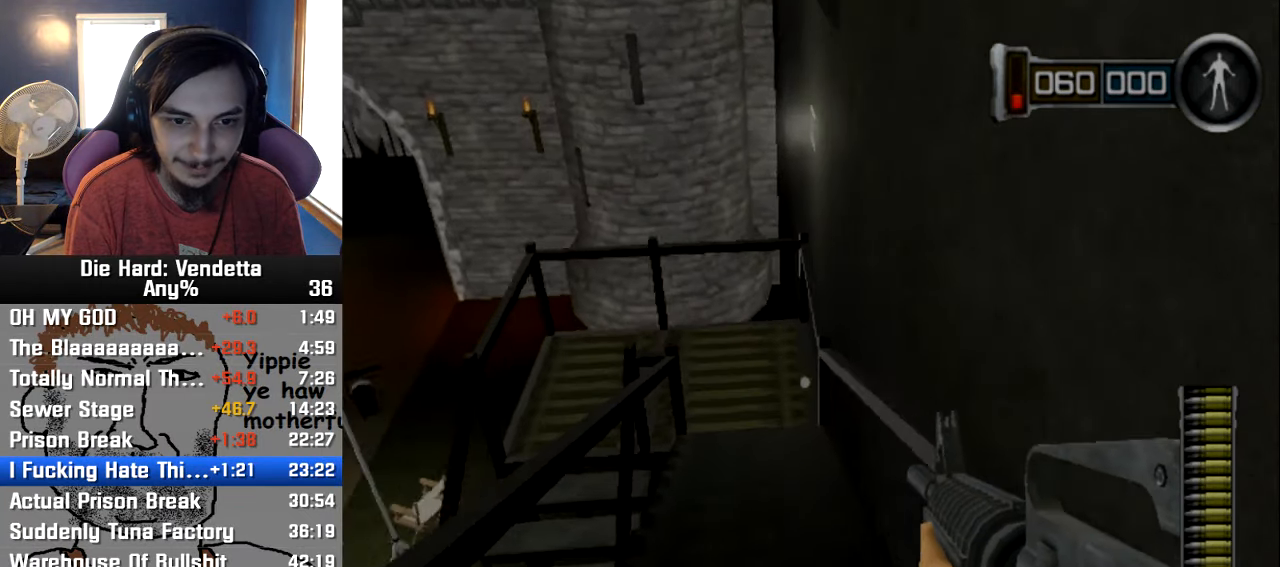
{"buttons": [], "left_stick": "up", "right_stick": "center", "events": []}
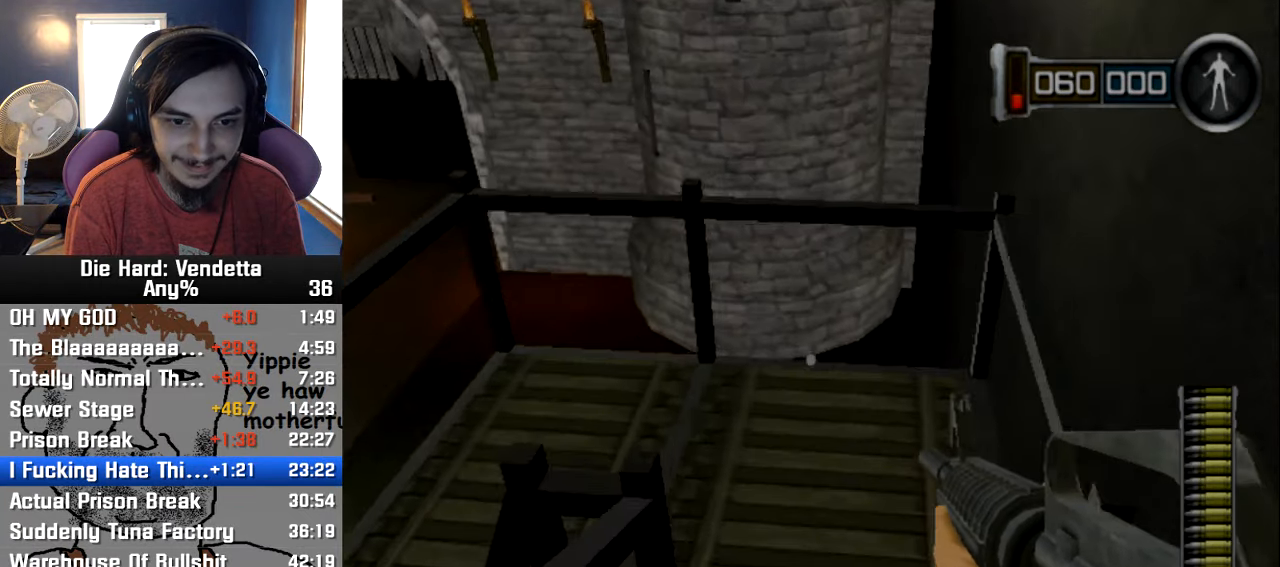
{"buttons": [], "left_stick": "up", "right_stick": "center", "events": [[167, "left_stick", "down-right"], [384, "left_stick", "up-right"], [450, "left_stick", "up"]]}
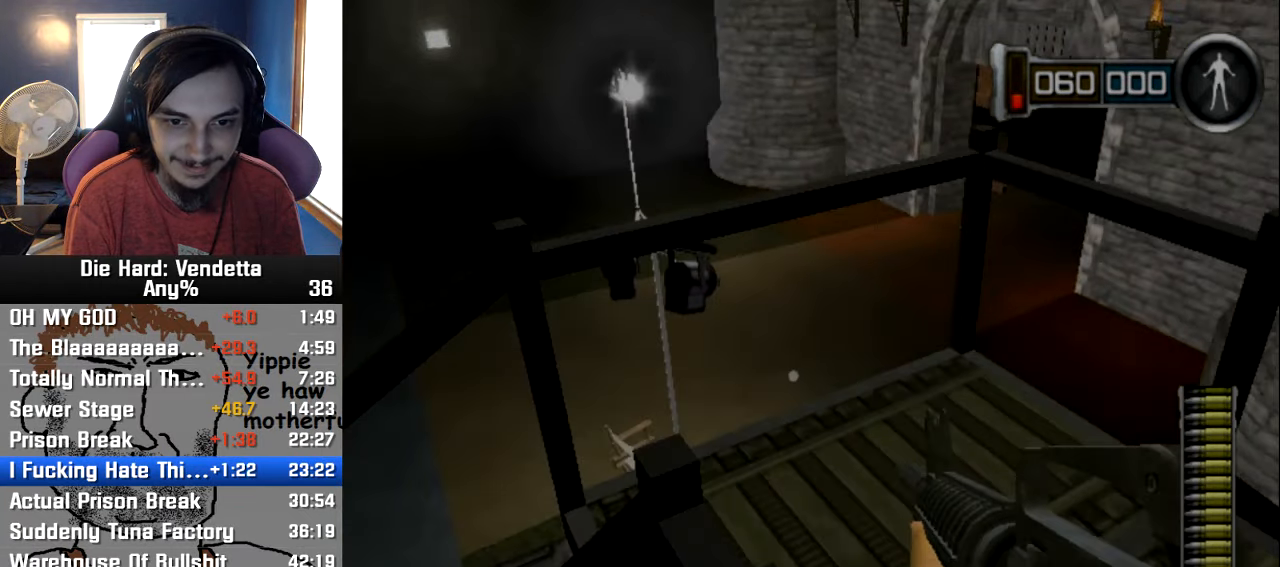
{"buttons": [], "left_stick": "center", "right_stick": "center", "events": [[67, "Y", "down"], [134, "Y", "up"], [400, "left_stick", "center"]]}
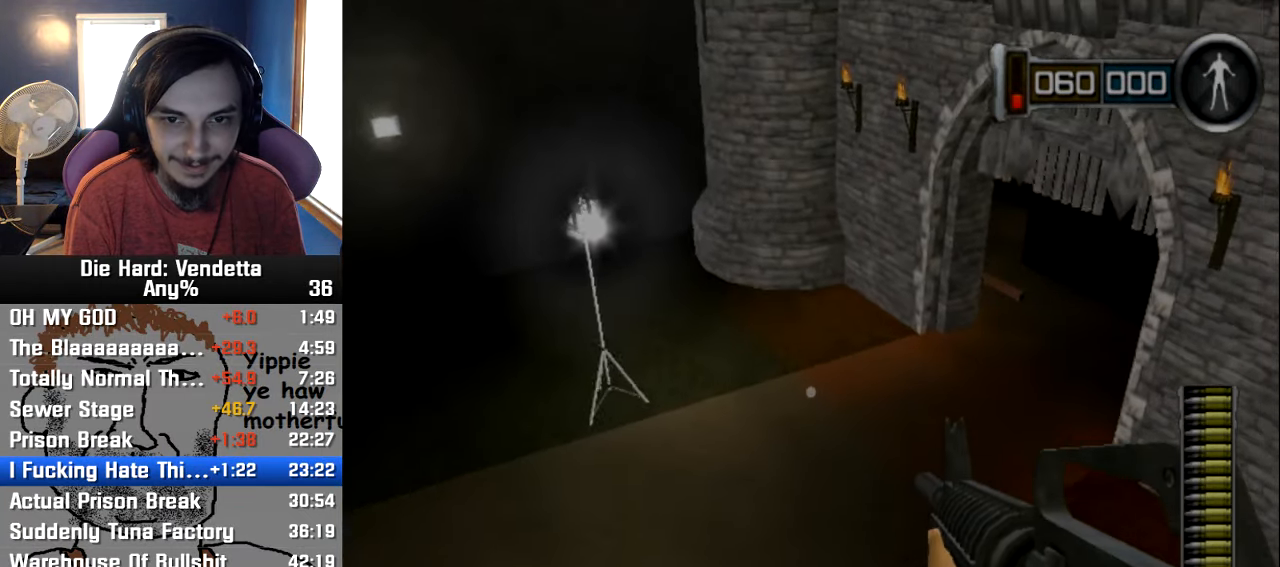
{"buttons": [], "left_stick": "center", "right_stick": "center", "events": []}
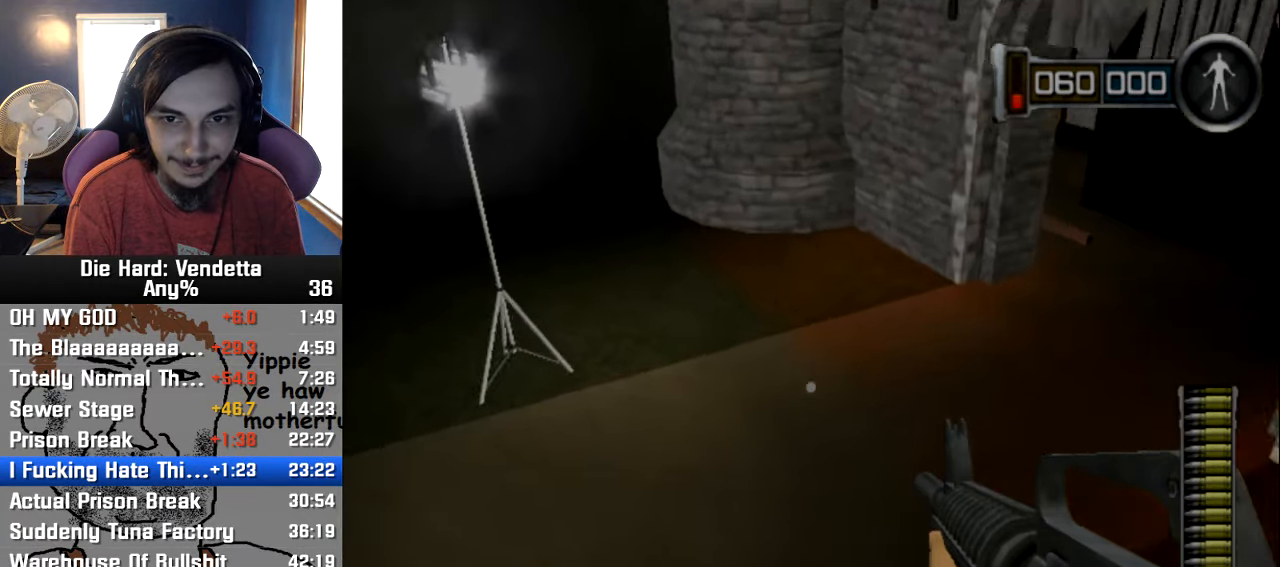
{"buttons": [], "left_stick": "up", "right_stick": "center", "events": [[233, "left_stick", "up"], [316, "right_stick", "up"], [433, "right_stick", "center"]]}
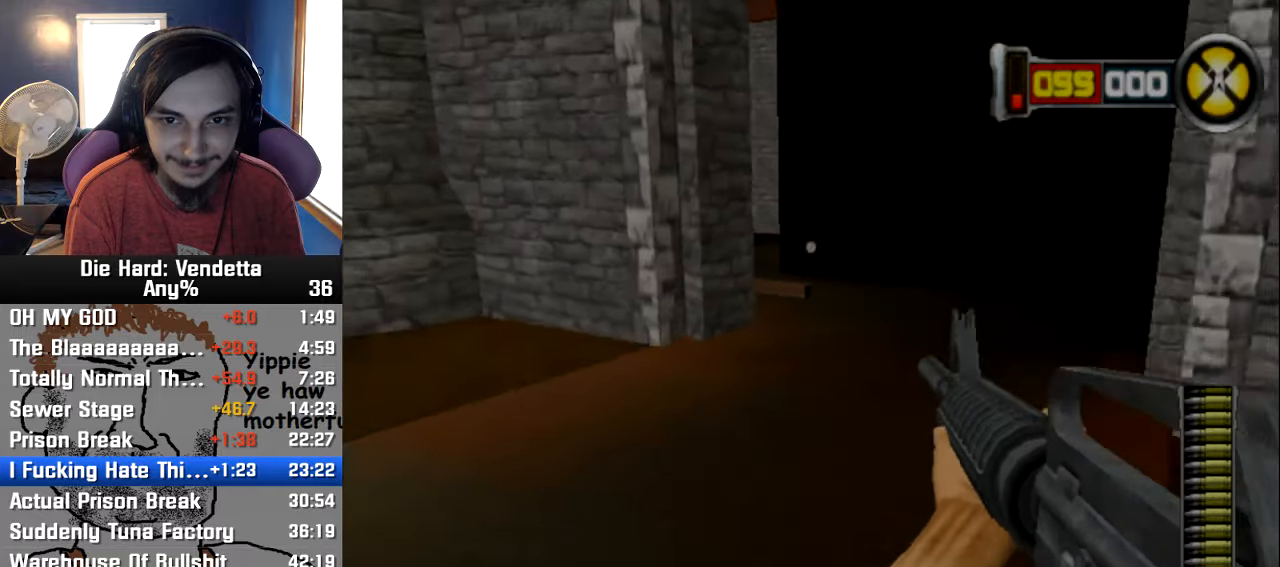
{"buttons": [], "left_stick": "up", "right_stick": "center", "events": []}
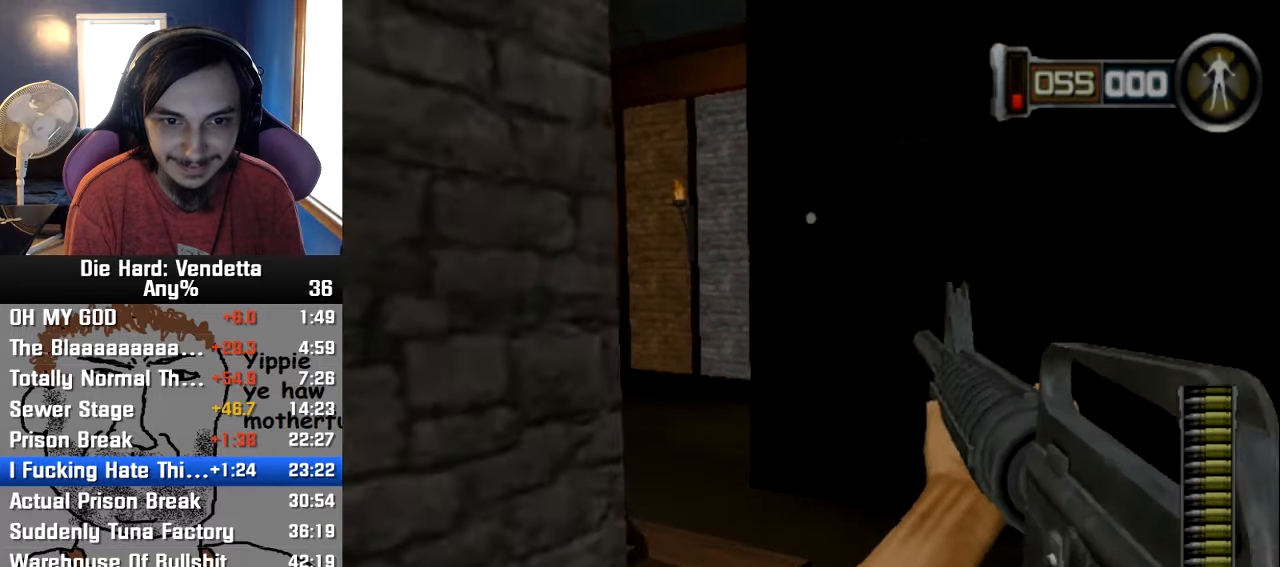
{"buttons": [], "left_stick": "up-left", "right_stick": "center", "events": [[233, "left_stick", "up-left"]]}
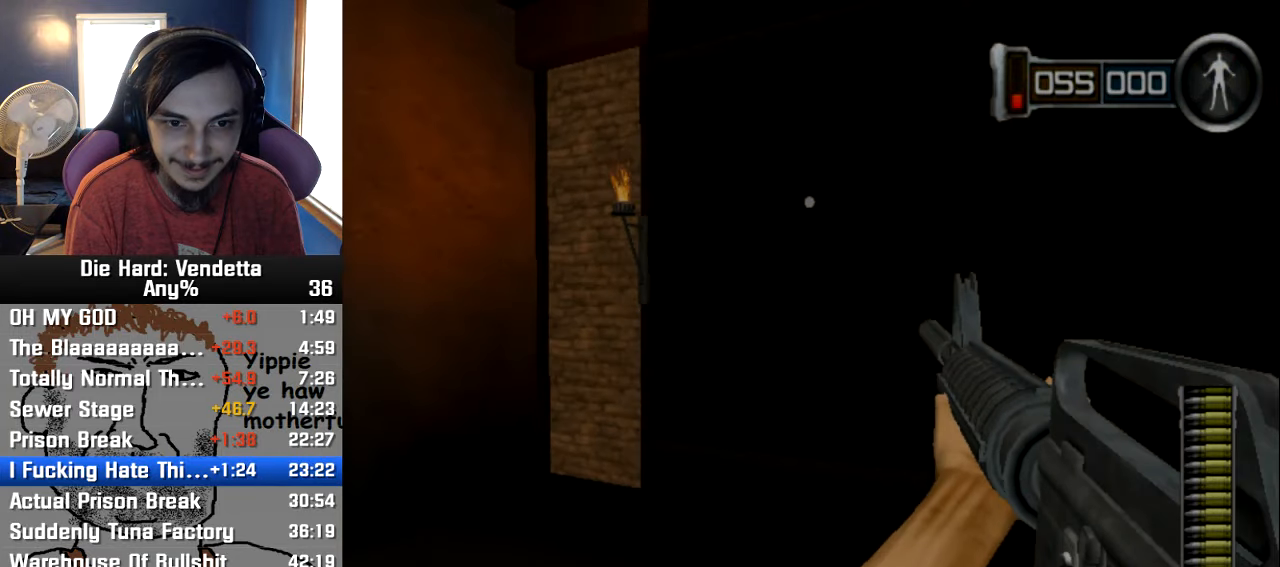
{"buttons": [], "left_stick": "up-left", "right_stick": "center", "events": []}
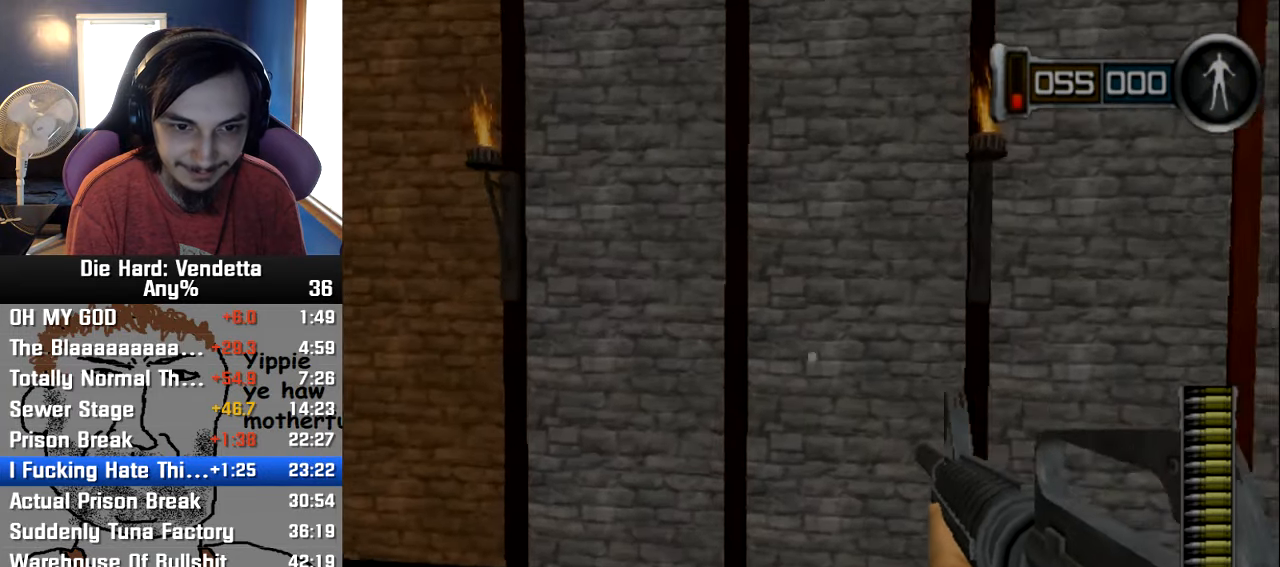
{"buttons": ["R1"], "left_stick": "up-right", "right_stick": "center", "events": [[216, "left_stick", "up-right"], [233, "R1", "down"], [333, "left_stick", "center"], [383, "left_stick", "down-left"], [483, "left_stick", "up-right"]]}